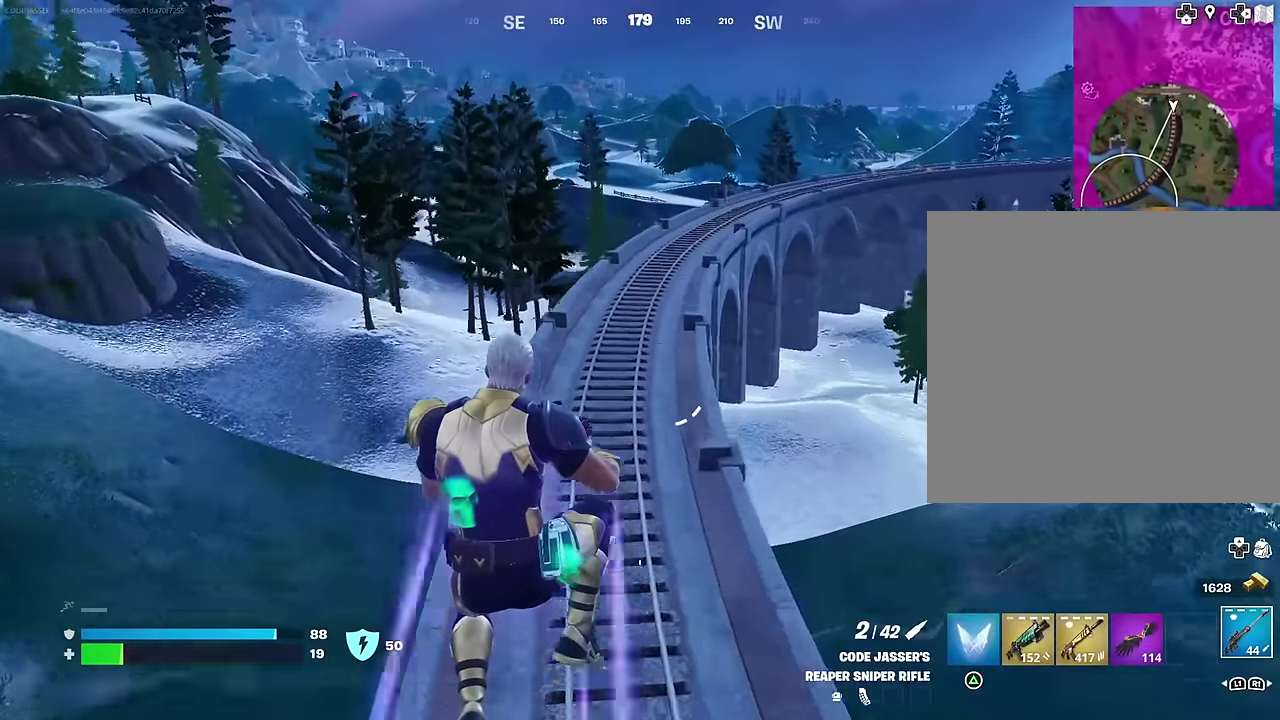
Gameplay with a controller (PlayStation layout); each line is a JSON object with the inputs held at the frame after it (dt_ms = milliseconds from this image to that frame). "events" lists button and stick changes between this image and that frame as [ms after this image, input, new state], when the widget could be followed in between.
{"dt_ms": 600, "buttons": [], "left_stick": "up-right", "right_stick": "center", "events": [[200, "L1", "down"], [300, "L1", "up"], [317, "left_stick", "up-right"]]}
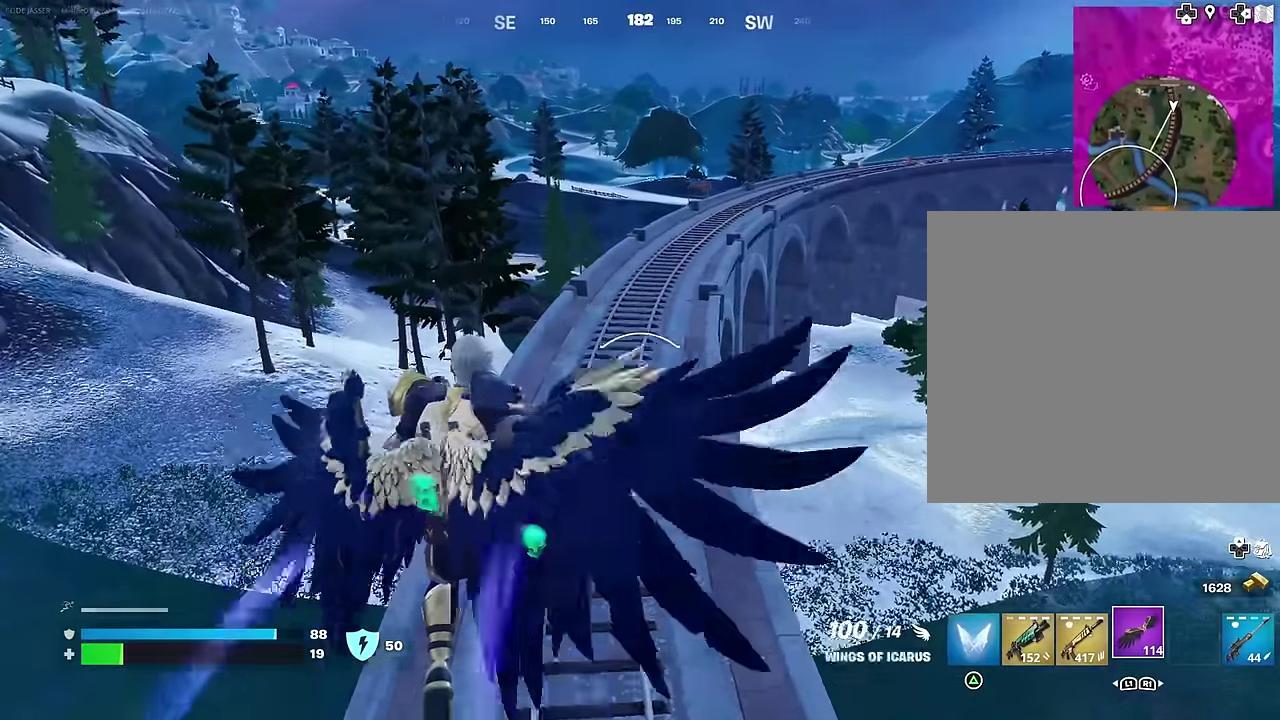
{"dt_ms": 400, "buttons": [], "left_stick": "up-right", "right_stick": "center", "events": [[300, "right_stick", "right"], [350, "right_stick", "center"]]}
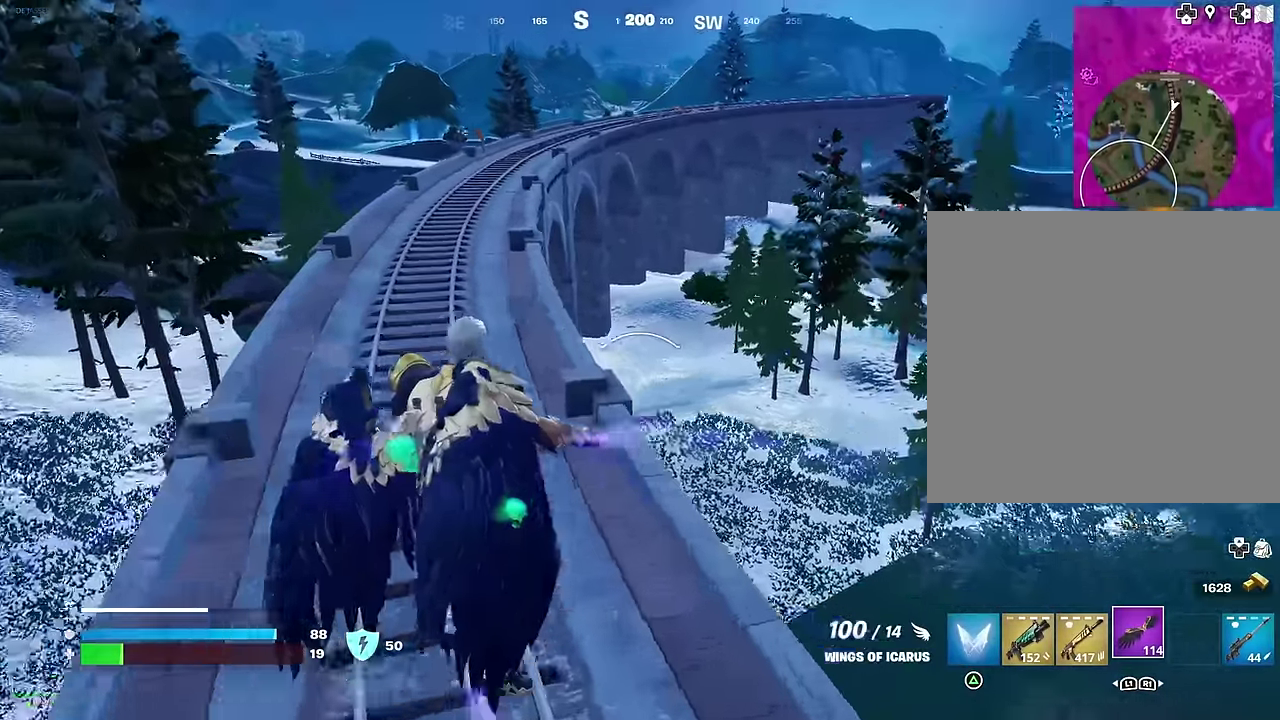
{"dt_ms": 600, "buttons": [], "left_stick": "up-right", "right_stick": "center", "events": [[133, "left_stick", "up"], [333, "left_stick", "up-right"]]}
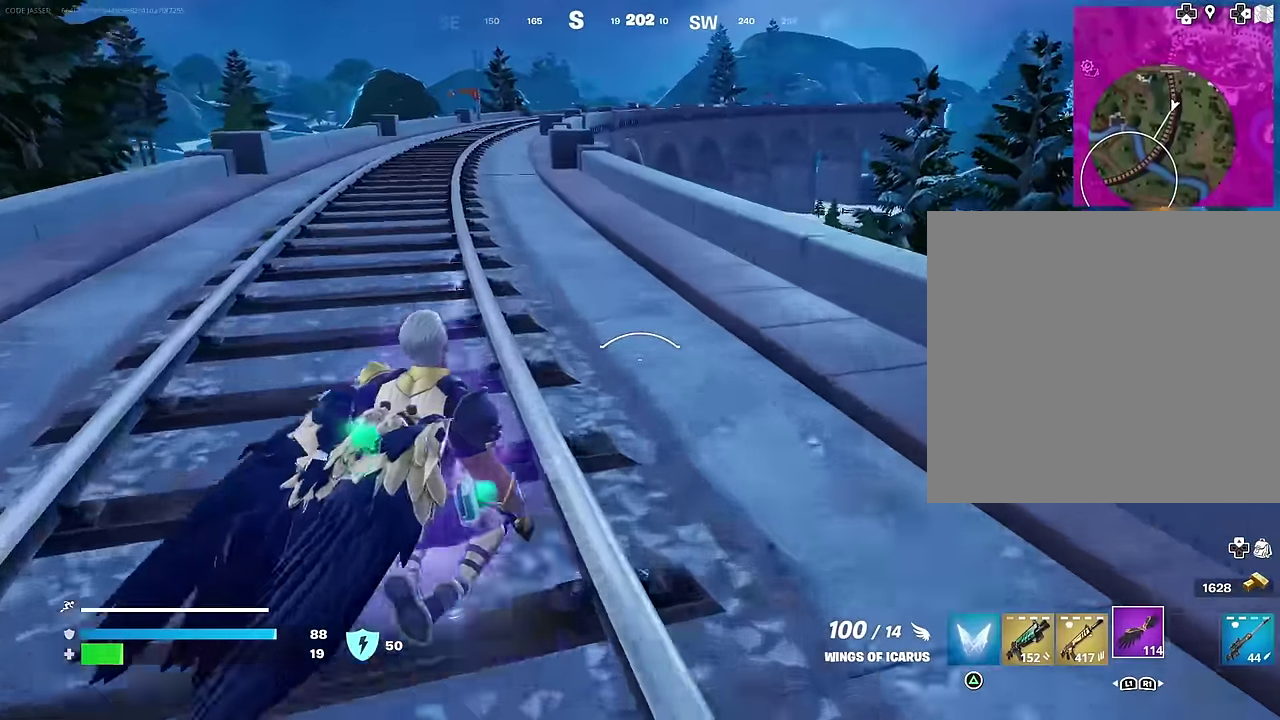
{"dt_ms": 300, "buttons": ["CROSS"], "left_stick": "up", "right_stick": "center", "events": [[233, "CROSS", "down"], [283, "left_stick", "up"]]}
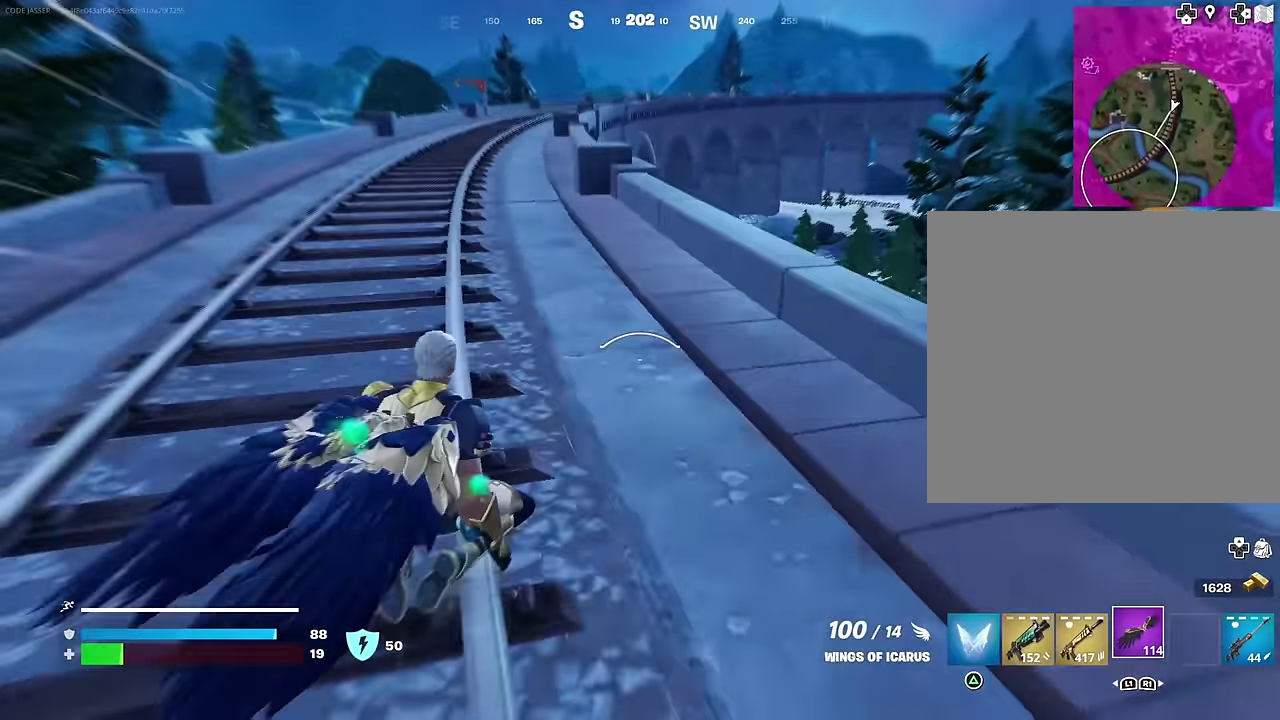
{"dt_ms": 700, "buttons": [], "left_stick": "down-left", "right_stick": "center", "events": [[17, "CROSS", "up"], [67, "left_stick", "up-left"], [133, "R1", "down"], [150, "right_stick", "right"], [217, "R1", "up"], [267, "left_stick", "left"], [333, "right_stick", "center"], [417, "left_stick", "down-left"], [467, "right_stick", "right"], [517, "left_stick", "down"], [567, "right_stick", "center"], [683, "left_stick", "down-left"]]}
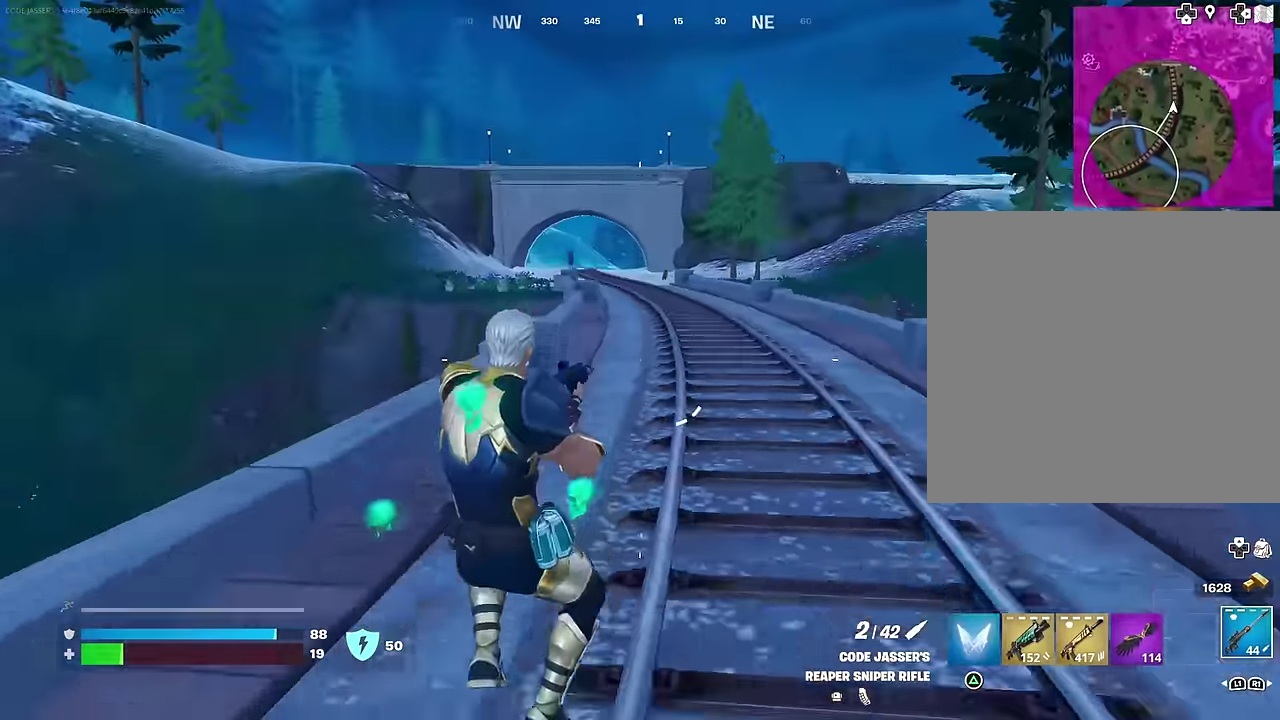
{"dt_ms": 300, "buttons": ["L2"], "left_stick": "down-left", "right_stick": "center", "events": [[250, "right_stick", "up"], [283, "L2", "down"], [300, "right_stick", "center"]]}
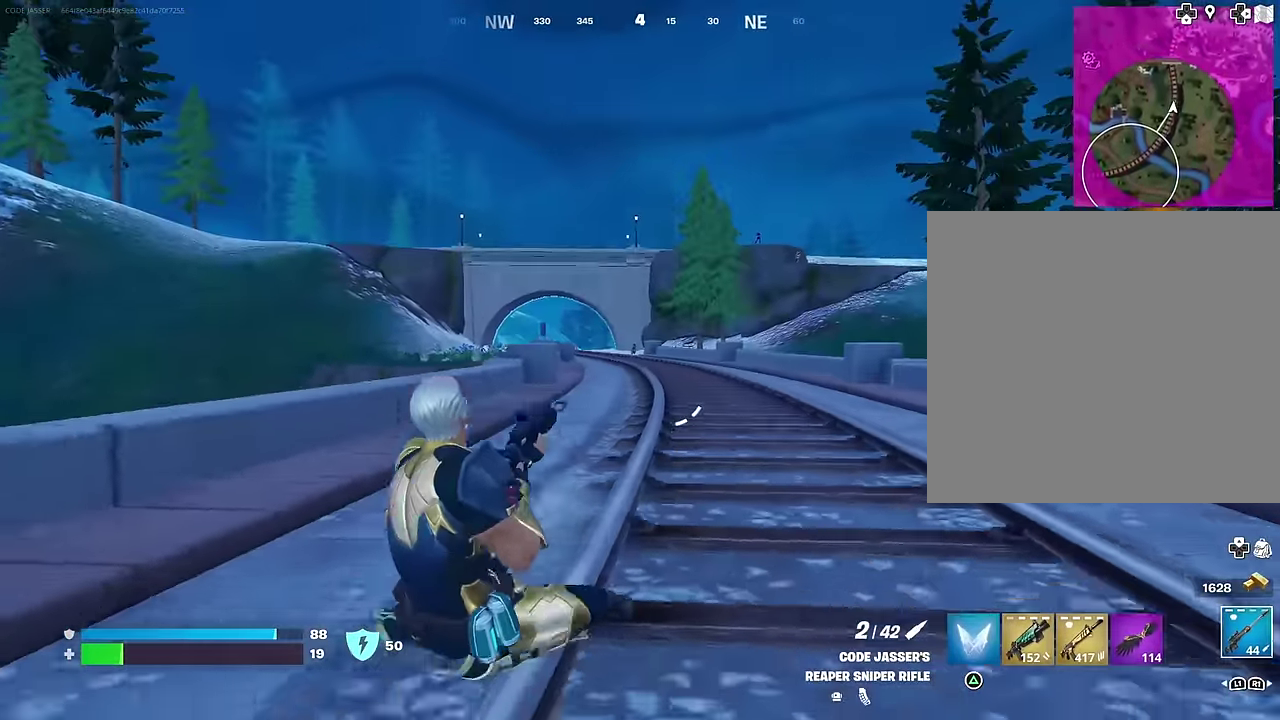
{"dt_ms": 700, "buttons": ["L2"], "left_stick": "up", "right_stick": "center", "events": [[17, "left_stick", "left"], [150, "right_stick", "up-right"], [217, "right_stick", "center"], [333, "right_stick", "up-right"], [500, "left_stick", "right"], [550, "left_stick", "up-right"], [567, "right_stick", "center"], [667, "left_stick", "up"]]}
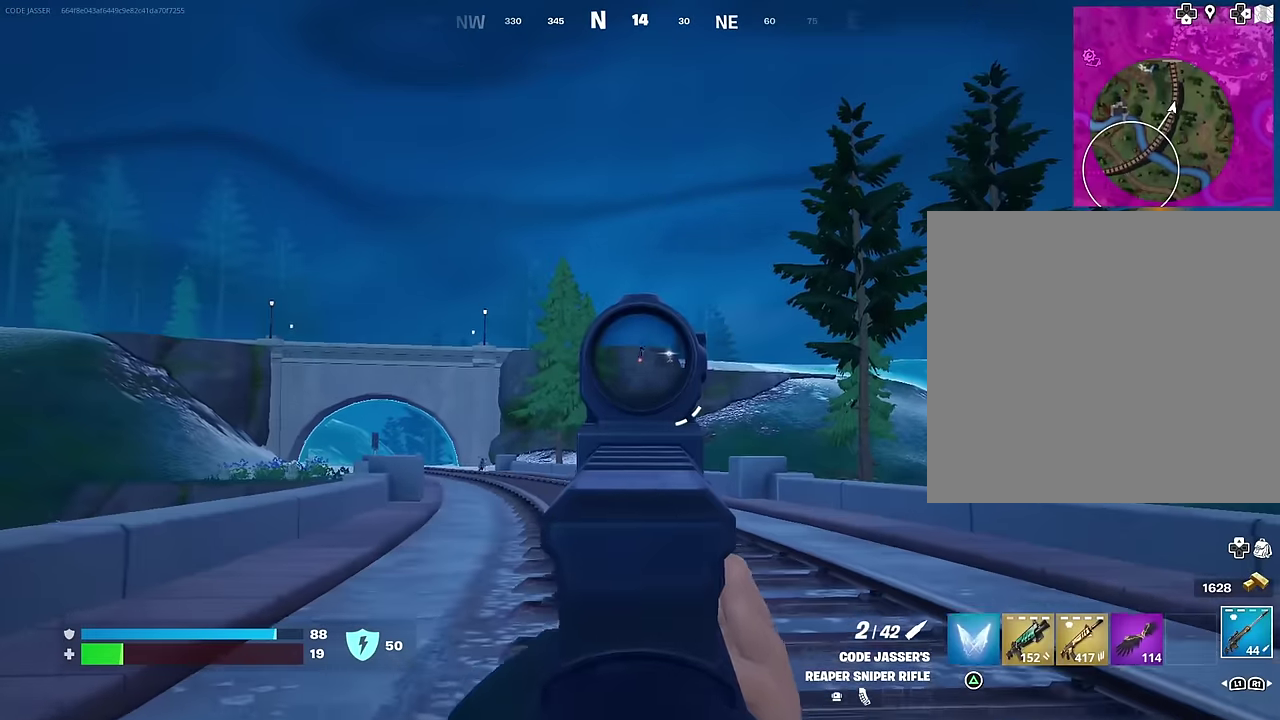
{"dt_ms": 300, "buttons": ["L2"], "left_stick": "up", "right_stick": "down-right", "events": [[33, "left_stick", "up-left"], [167, "left_stick", "up"], [217, "left_stick", "up-right"], [233, "right_stick", "down-right"], [300, "left_stick", "up"]]}
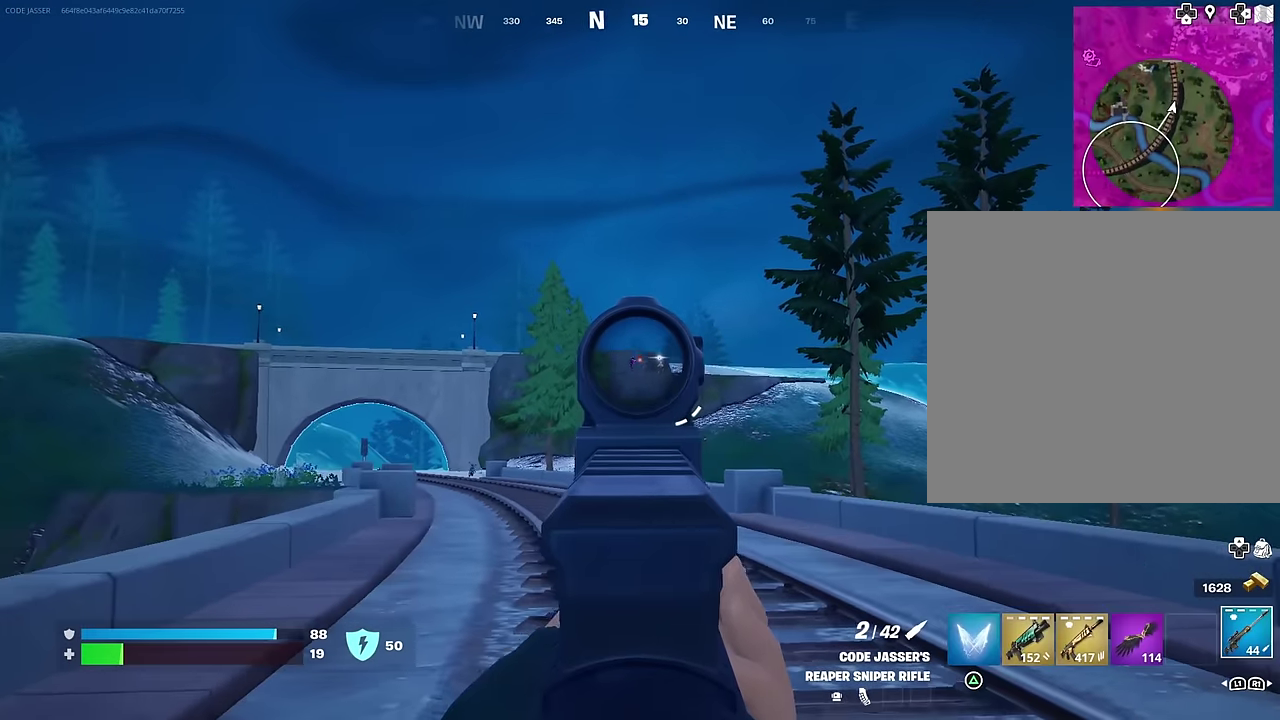
{"dt_ms": 700, "buttons": [], "left_stick": "up-left", "right_stick": "down-left"}
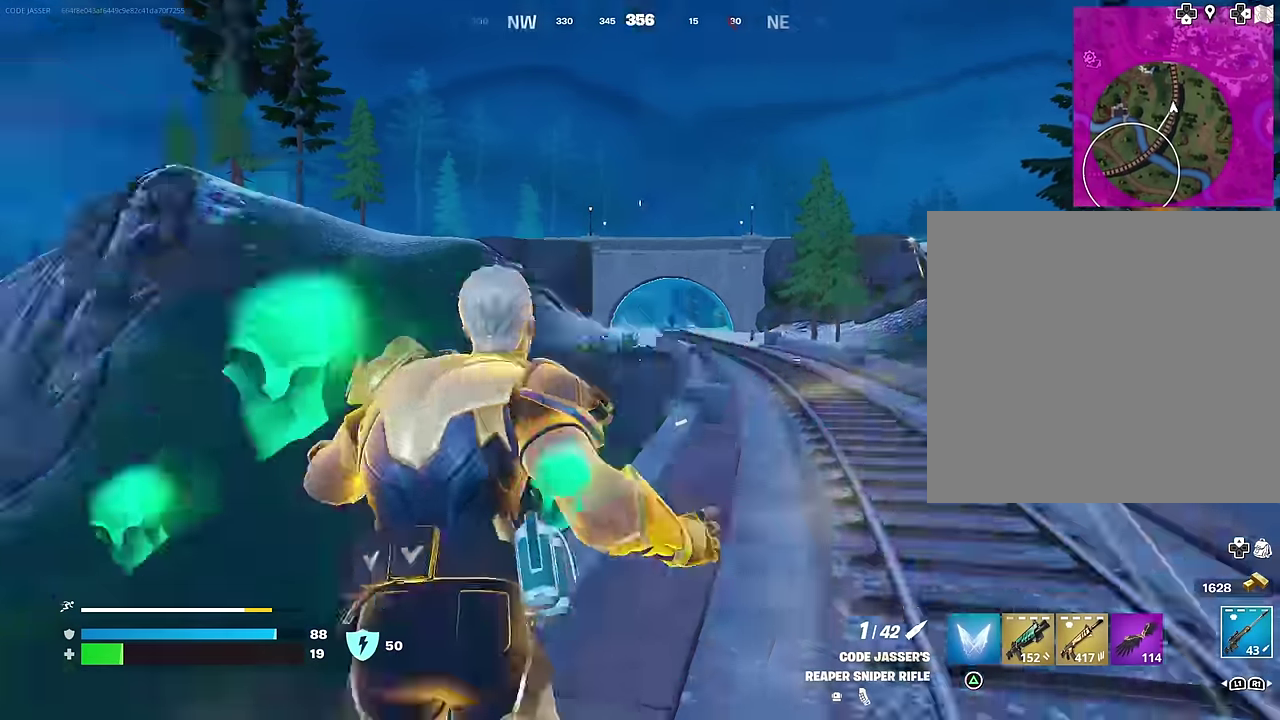
{"dt_ms": 300, "buttons": [], "left_stick": "up-left", "right_stick": "center", "events": [[83, "left_stick", "up-right"], [167, "left_stick", "up"], [217, "left_stick", "up-left"], [217, "right_stick", "center"]]}
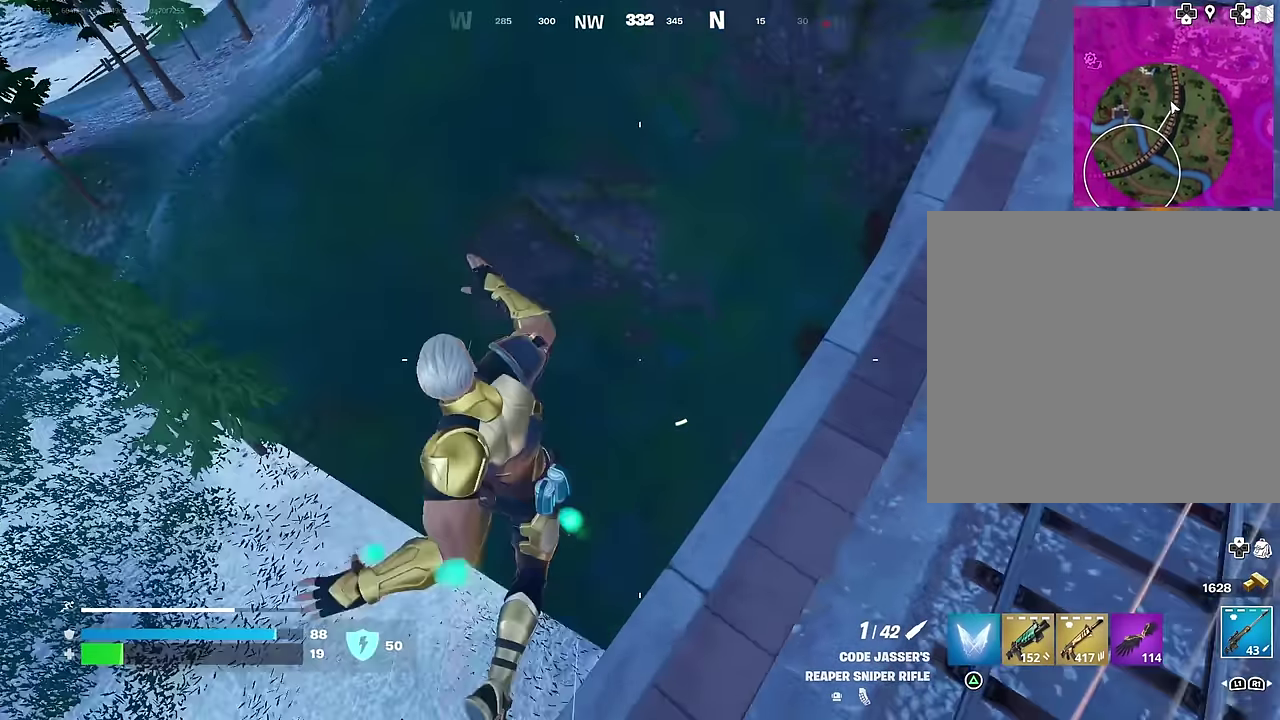
{"dt_ms": 700, "buttons": [], "left_stick": "up-left", "right_stick": "center", "events": [[33, "left_stick", "up-right"], [133, "right_stick", "up-right"], [200, "L1", "down"], [200, "right_stick", "center"], [217, "left_stick", "up"], [267, "L1", "up"], [317, "right_stick", "up-left"], [333, "left_stick", "up-left"], [467, "right_stick", "left"], [583, "right_stick", "center"]]}
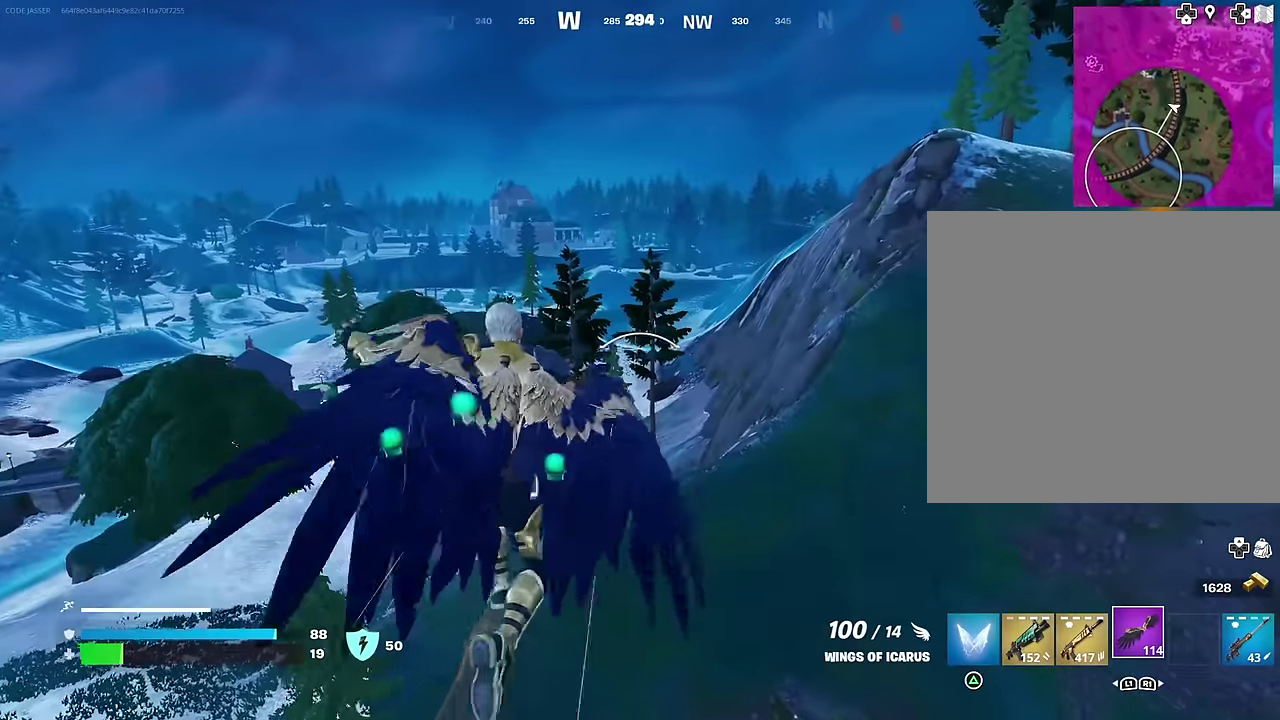
{"dt_ms": 500, "buttons": ["CROSS"], "left_stick": "up-left", "right_stick": "center", "events": [[267, "right_stick", "left"], [333, "right_stick", "up-left"], [383, "right_stick", "center"], [417, "CROSS", "down"]]}
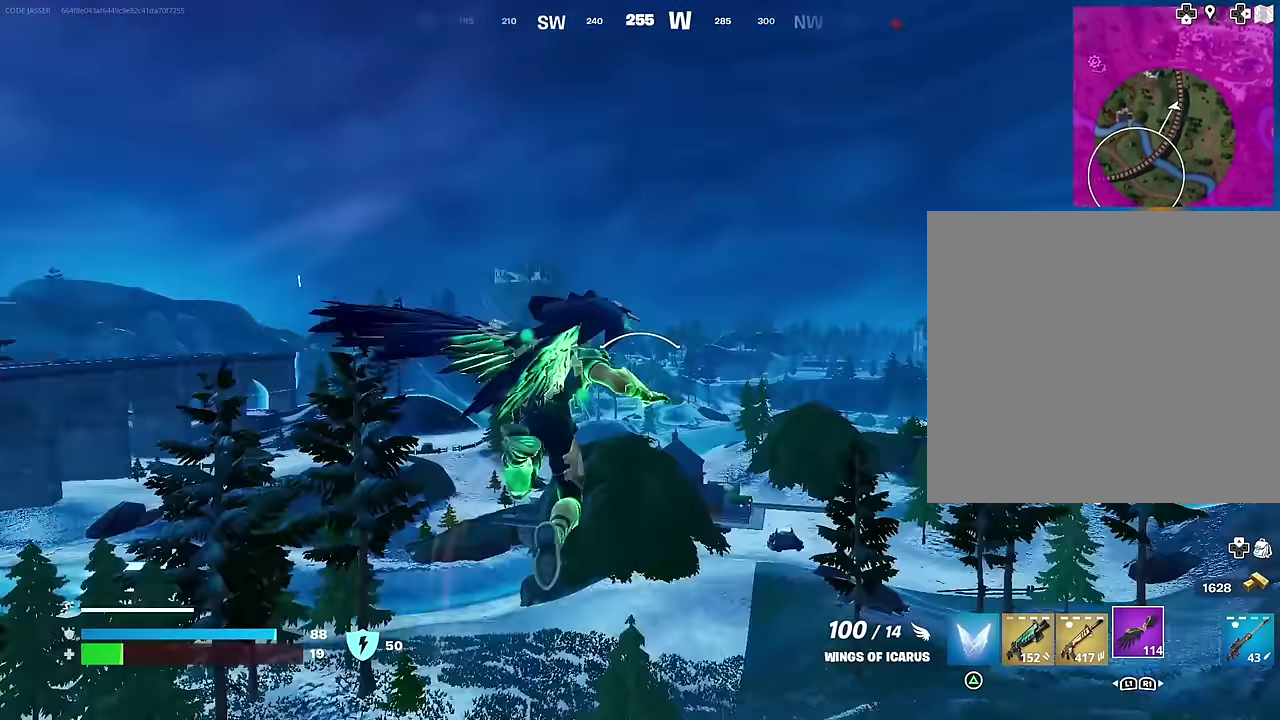
{"dt_ms": 500, "buttons": [], "left_stick": "up-right", "right_stick": "center", "events": [[17, "CROSS", "up"], [33, "left_stick", "up"], [100, "left_stick", "up-right"], [150, "right_stick", "down"], [183, "left_stick", "up"], [217, "right_stick", "down-left"], [317, "right_stick", "center"], [367, "left_stick", "up-right"]]}
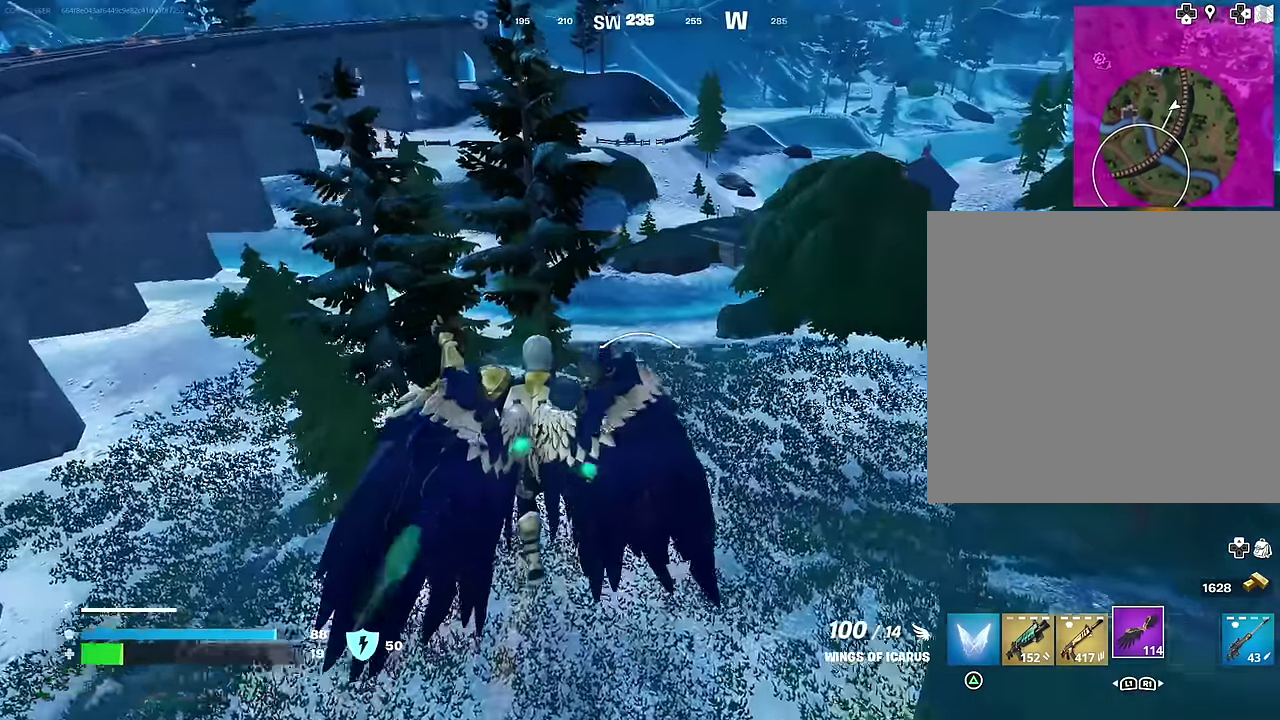
{"dt_ms": 500, "buttons": [], "left_stick": "up-right", "right_stick": "right", "events": [[67, "right_stick", "right"], [183, "right_stick", "center"], [267, "R1", "down"], [333, "R1", "up"], [483, "right_stick", "right"]]}
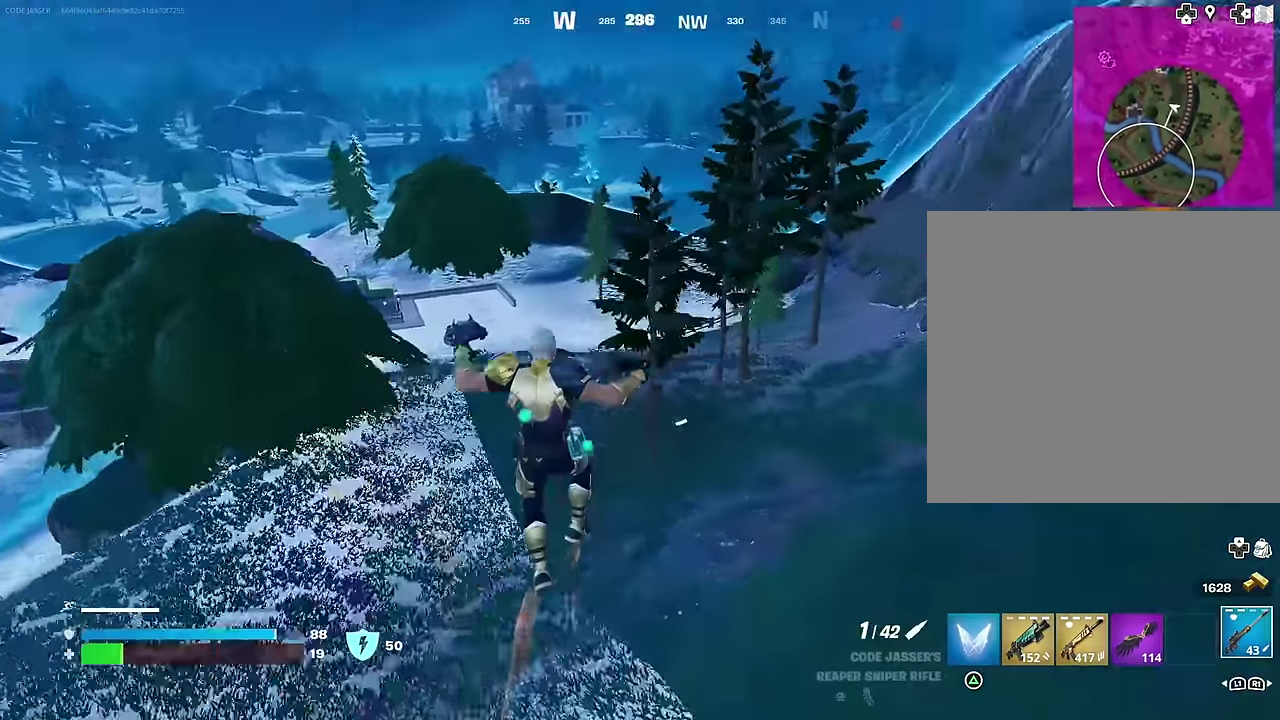
{"dt_ms": 500, "buttons": [], "left_stick": "left", "right_stick": "center", "events": [[67, "left_stick", "up"], [150, "left_stick", "up-left"], [217, "right_stick", "up-right"], [267, "left_stick", "left"], [333, "right_stick", "center"]]}
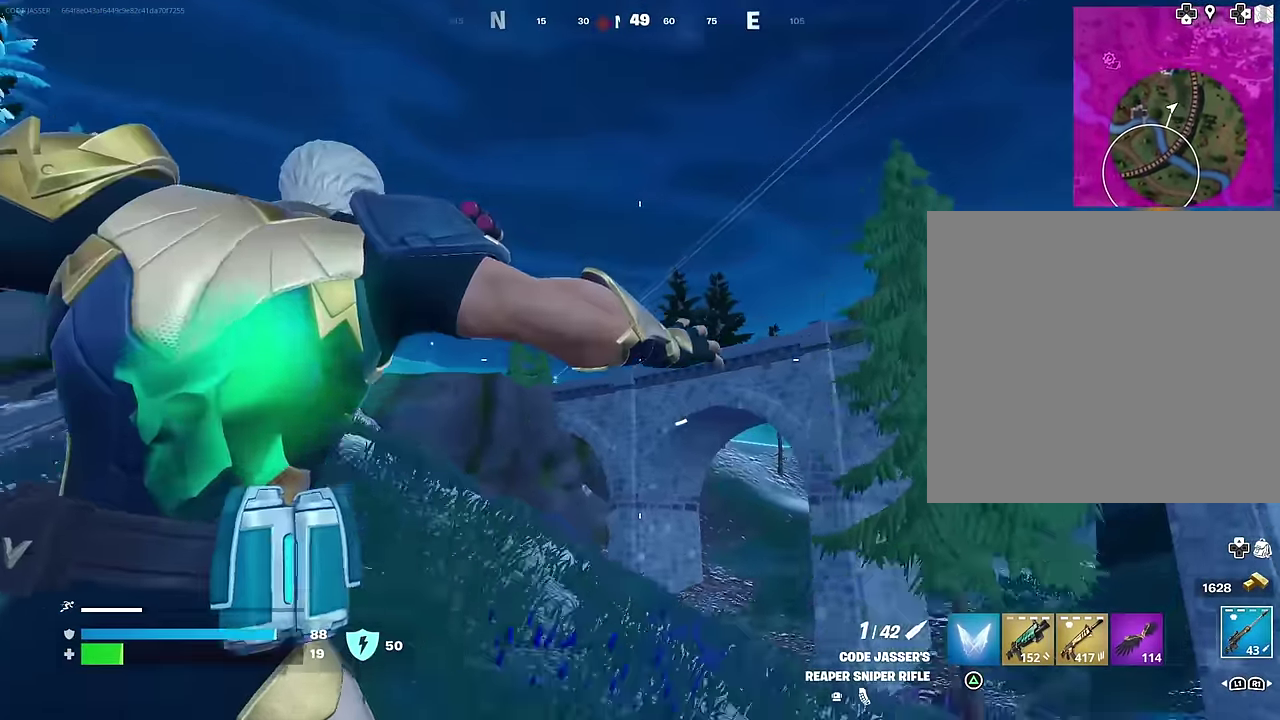
{"dt_ms": 500, "buttons": [], "left_stick": "up-left", "right_stick": "center", "events": [[150, "left_stick", "up-left"]]}
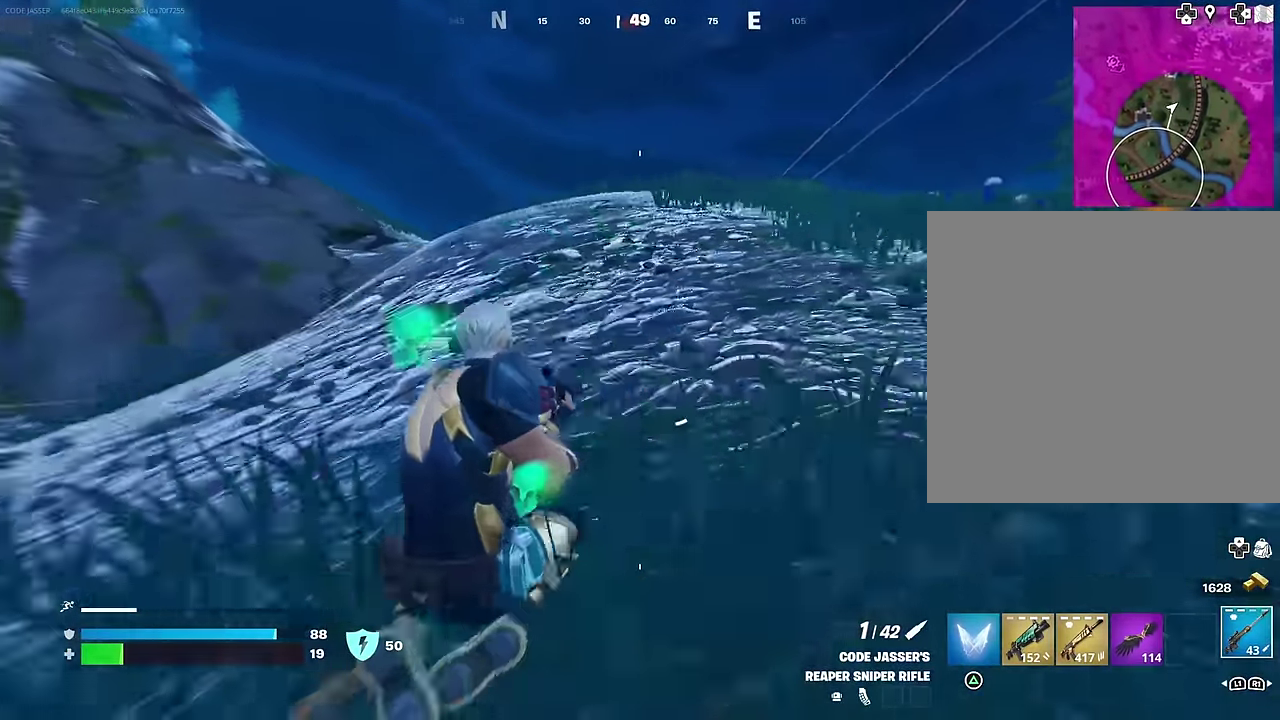
{"dt_ms": 500, "buttons": [], "left_stick": "up-right", "right_stick": "center", "events": [[50, "CROSS", "down"], [83, "SQUARE", "down"], [100, "CROSS", "up"], [100, "left_stick", "up"], [133, "SQUARE", "up"], [400, "left_stick", "up-right"]]}
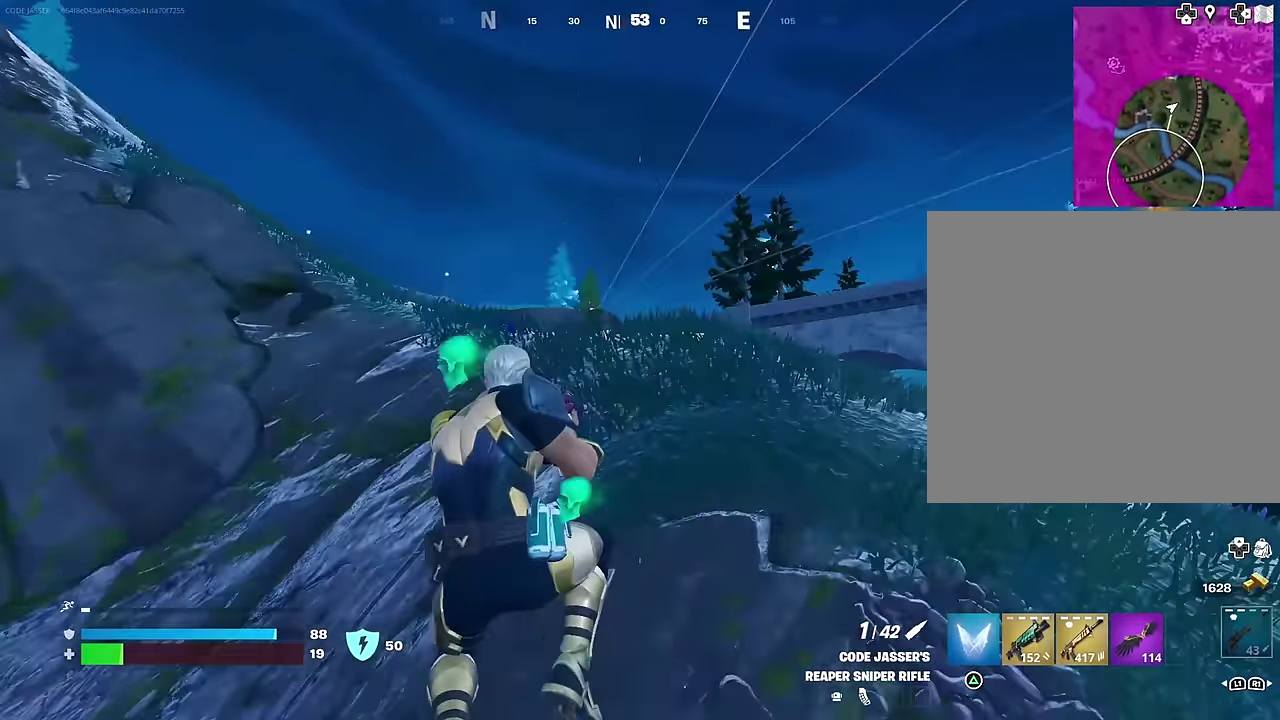
{"dt_ms": 500, "buttons": [], "left_stick": "up-right", "right_stick": "center", "events": [[33, "left_stick", "right"], [117, "left_stick", "down"], [233, "left_stick", "up-right"]]}
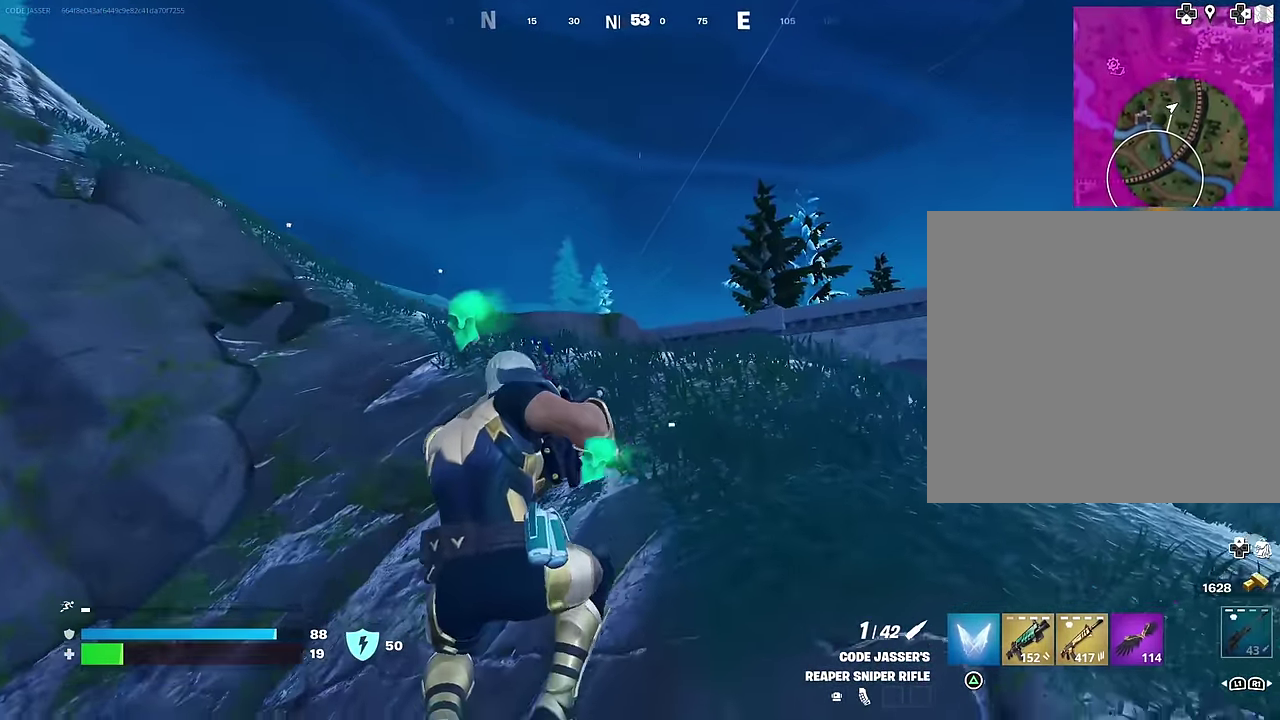
{"dt_ms": 500, "buttons": [], "left_stick": "up", "right_stick": "center", "events": [[167, "right_stick", "right"], [283, "right_stick", "center"], [350, "left_stick", "up"]]}
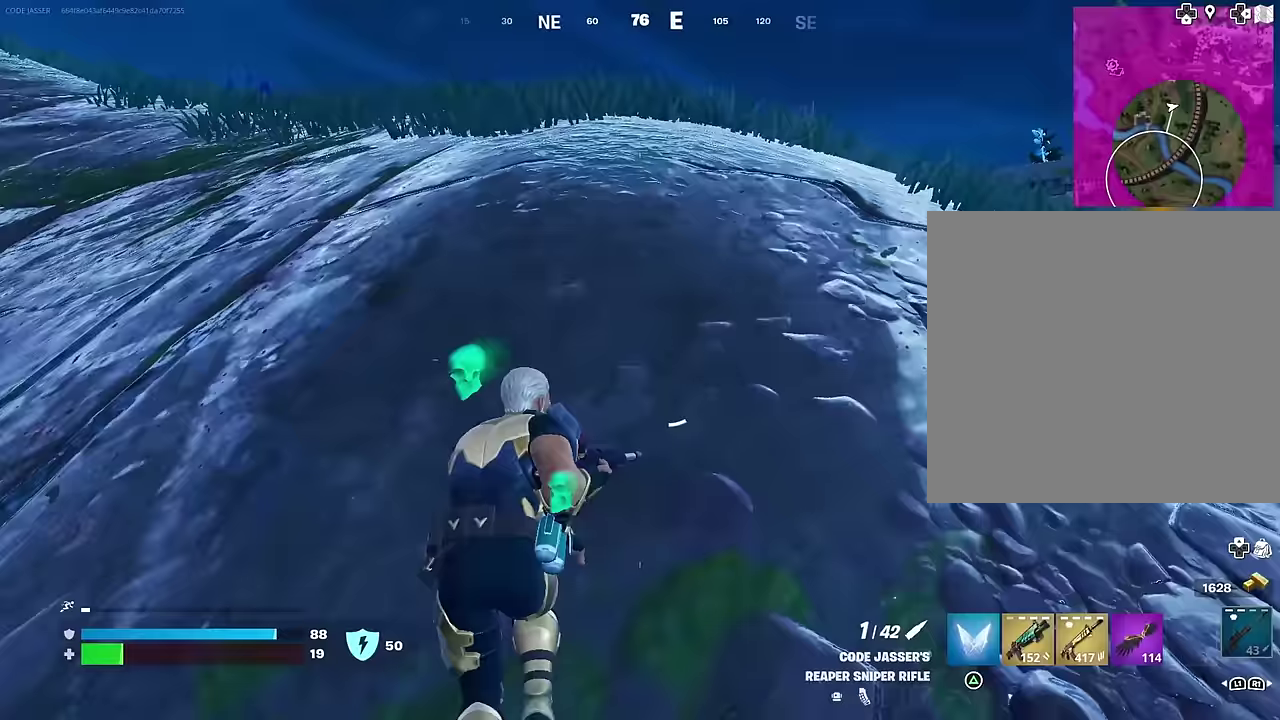
{"dt_ms": 400, "buttons": [], "left_stick": "up-right", "right_stick": "center", "events": [[133, "CROSS", "down"], [167, "left_stick", "up-right"], [200, "CROSS", "up"]]}
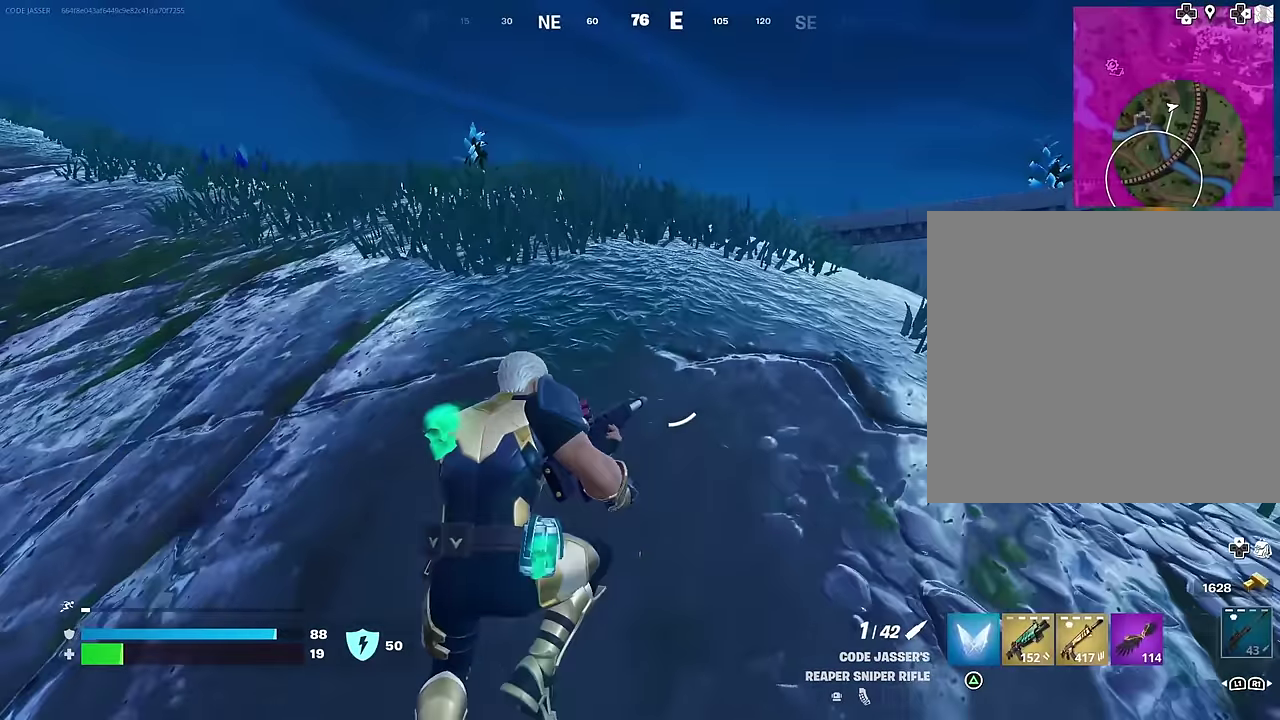
{"dt_ms": 600, "buttons": [], "left_stick": "up", "right_stick": "center", "events": [[367, "right_stick", "right"], [417, "right_stick", "center"], [550, "left_stick", "up"]]}
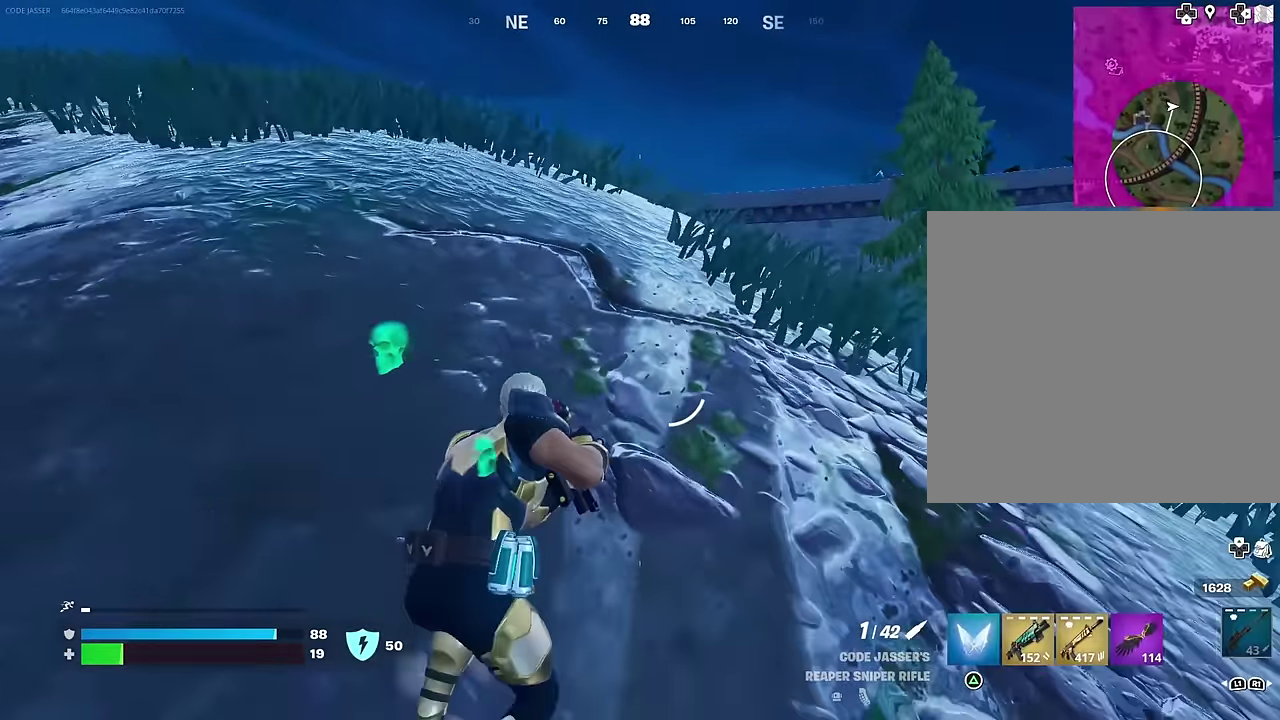
{"dt_ms": 400, "buttons": [], "left_stick": "up", "right_stick": "center", "events": [[67, "CROSS", "down"], [150, "CROSS", "up"]]}
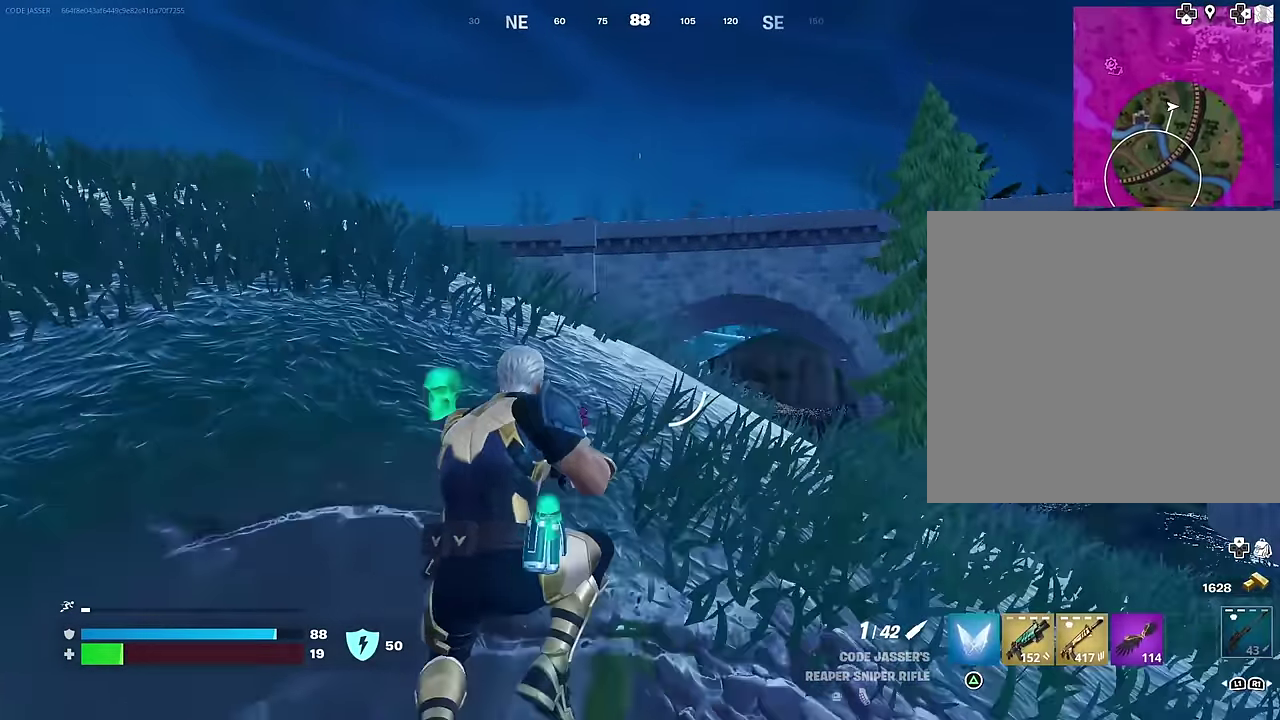
{"dt_ms": 600, "buttons": [], "left_stick": "up-left", "right_stick": "center", "events": [[50, "left_stick", "up-right"], [50, "right_stick", "left"], [150, "right_stick", "center"], [283, "left_stick", "up"], [333, "R1", "down"], [350, "left_stick", "up-left"], [383, "R1", "up"], [433, "R1", "down"], [533, "R1", "up"]]}
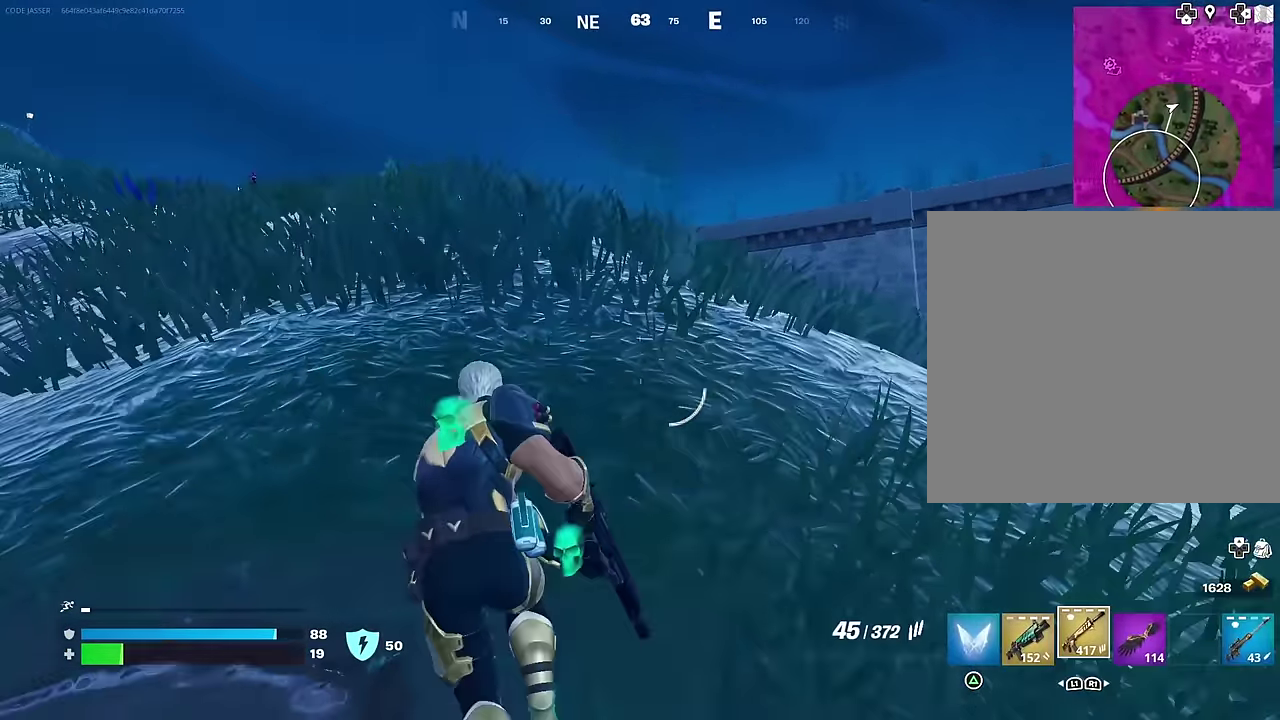
{"dt_ms": 400, "buttons": [], "left_stick": "up-left", "right_stick": "center", "events": [[133, "SQUARE", "down"], [183, "SQUARE", "up"], [267, "SQUARE", "down"], [317, "SQUARE", "up"]]}